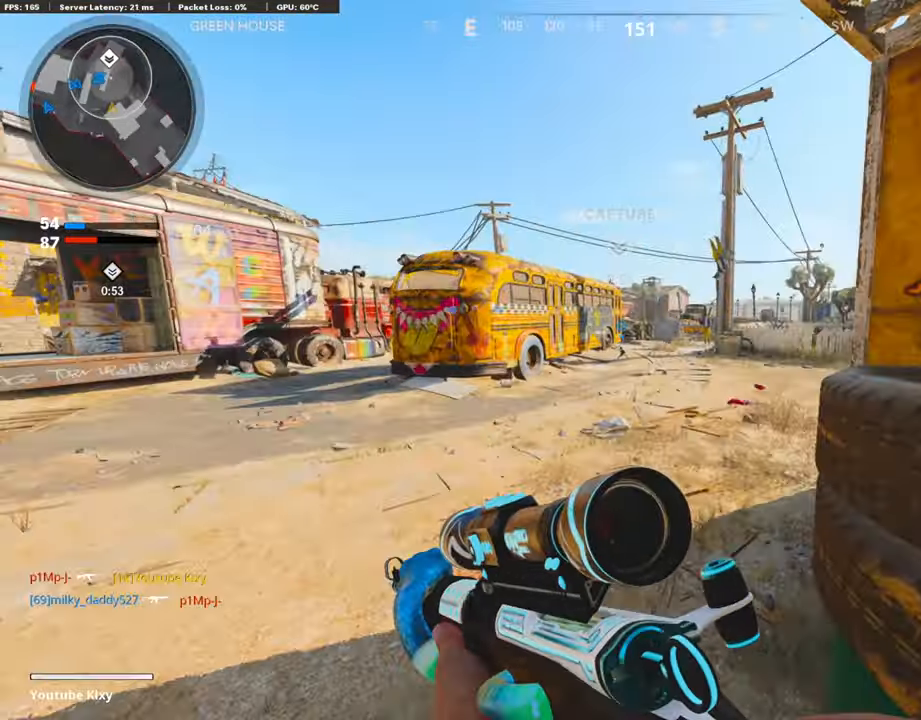
Gameplay with a controller (PlayStation layout); each line is a JSON object with the inputs held at the frame after it. "events" lists button and stick changes between this image and that frame as [ms after this image, input, new state], when the widget could be followed in between. Not read: TOUCHPAD.
{"buttons": [], "left_stick": "up", "right_stick": "center", "events": [[50, "right_stick", "center"]]}
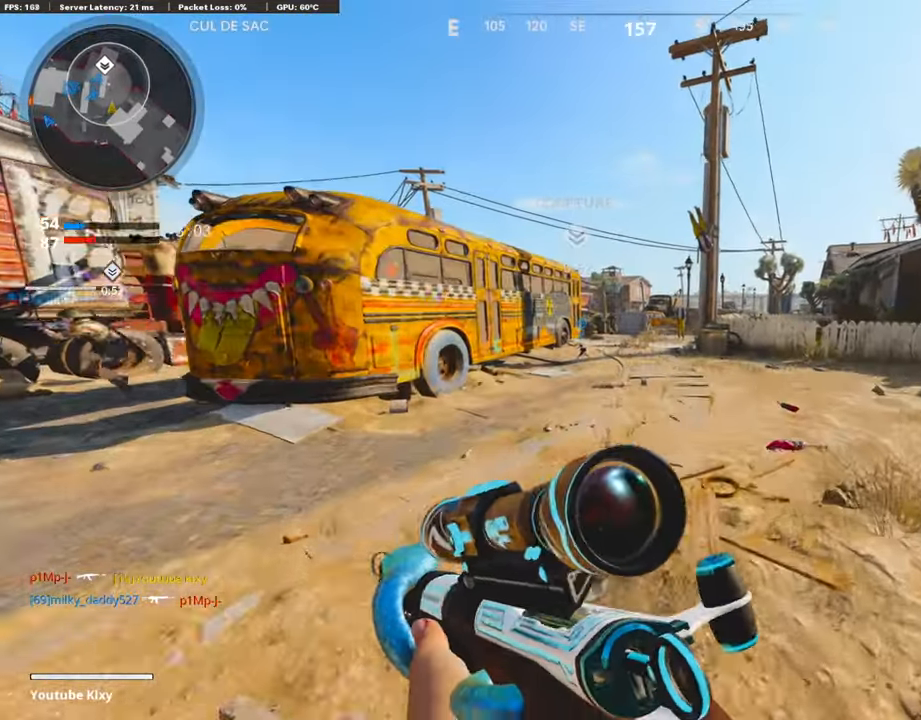
{"buttons": [], "left_stick": "right", "right_stick": "center", "events": [[17, "left_stick", "center"], [202, "left_stick", "up-left"], [336, "left_stick", "right"]]}
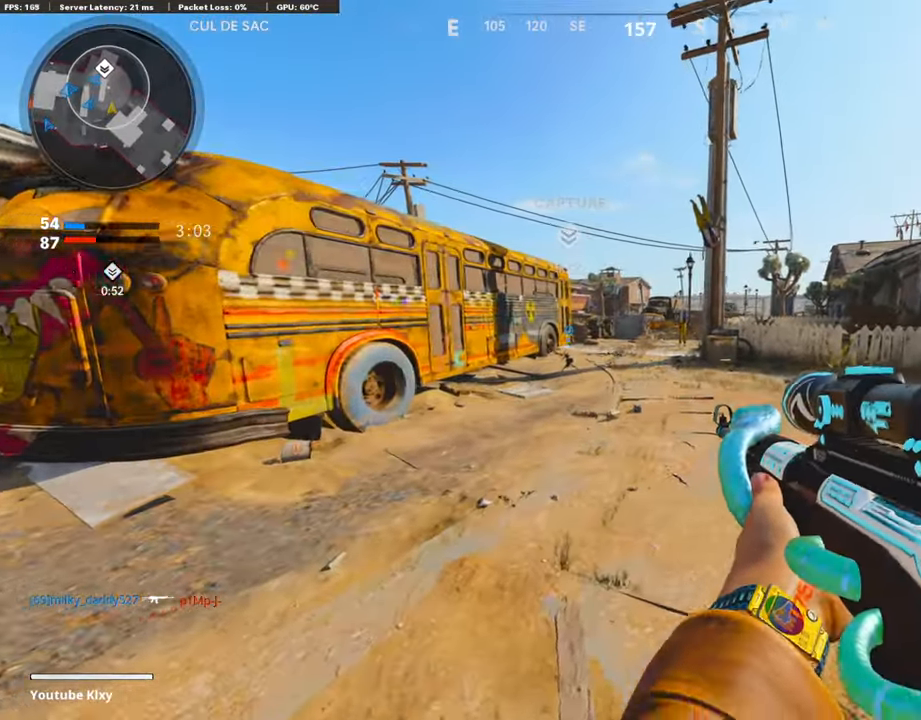
{"buttons": [], "left_stick": "up", "right_stick": "center", "events": [[33, "left_stick", "up"]]}
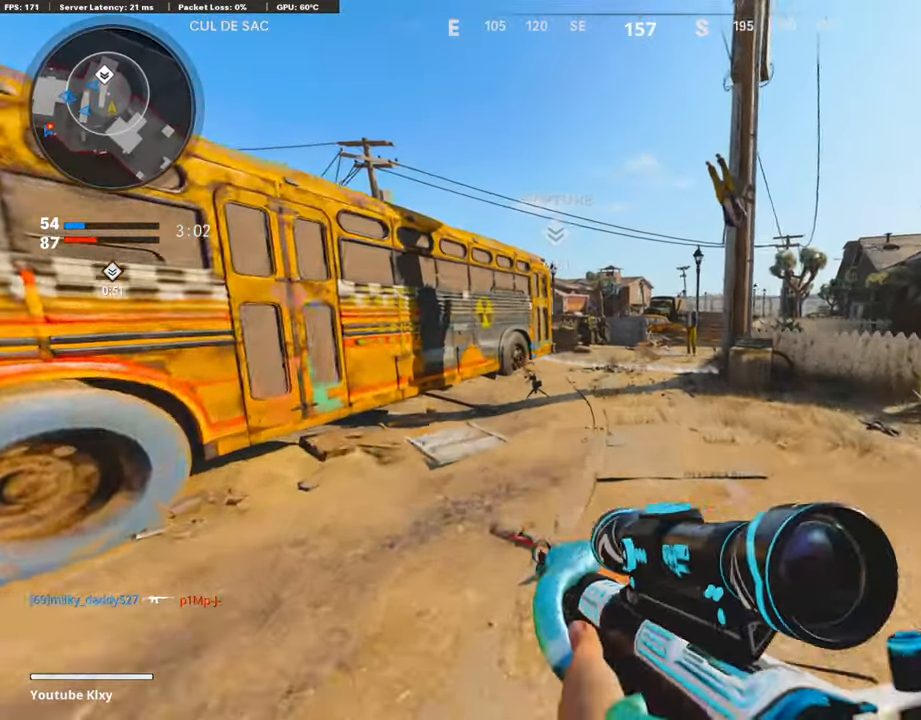
{"buttons": [], "left_stick": "up-left", "right_stick": "center", "events": [[269, "left_stick", "up-left"]]}
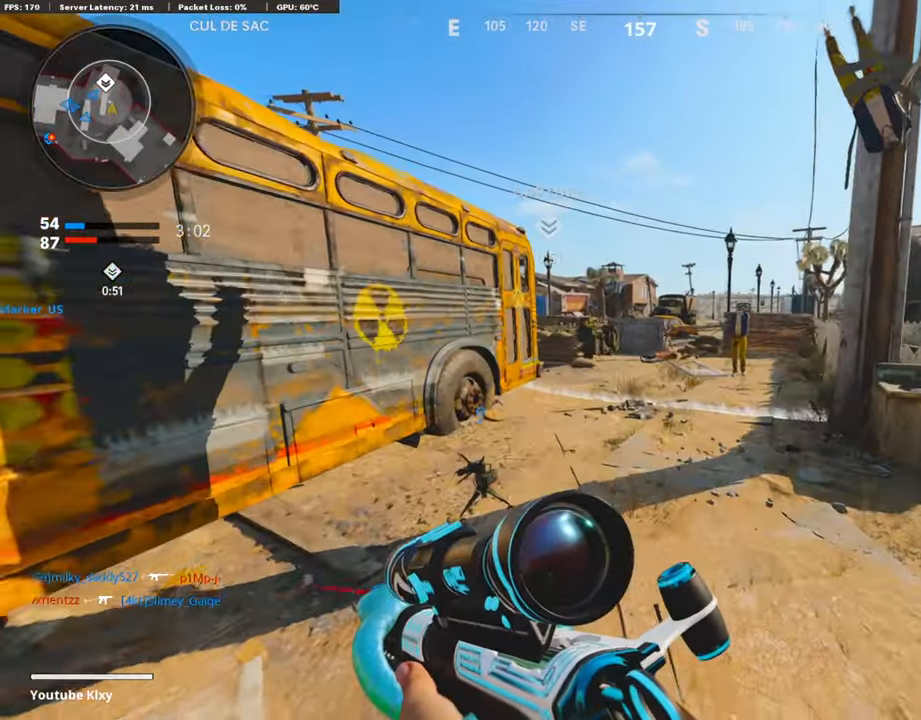
{"buttons": [], "left_stick": "center", "right_stick": "center", "events": [[235, "left_stick", "center"]]}
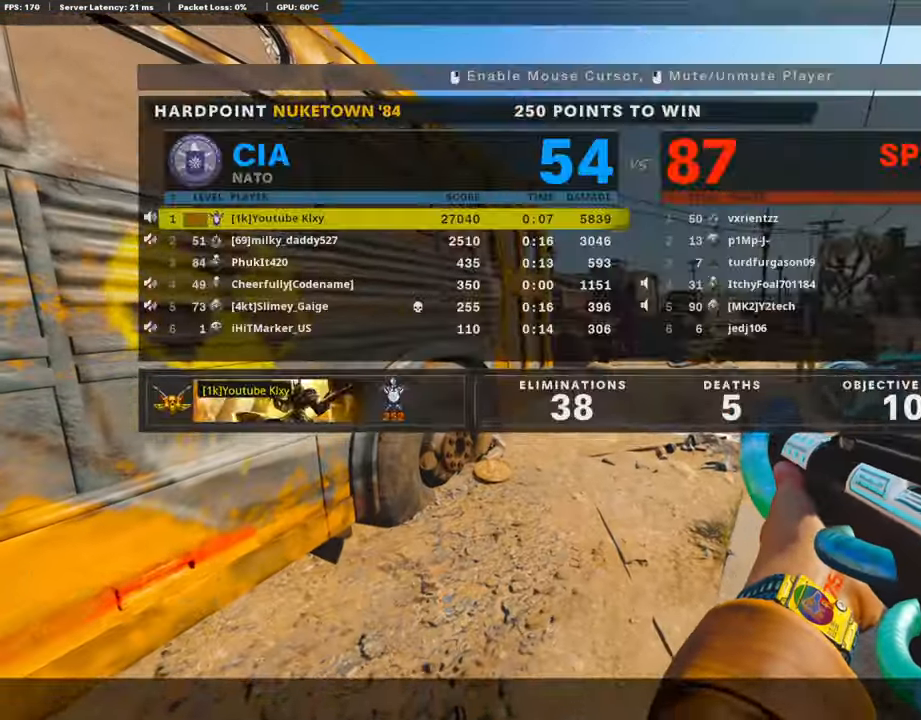
{"buttons": [], "left_stick": "center", "right_stick": "center", "events": []}
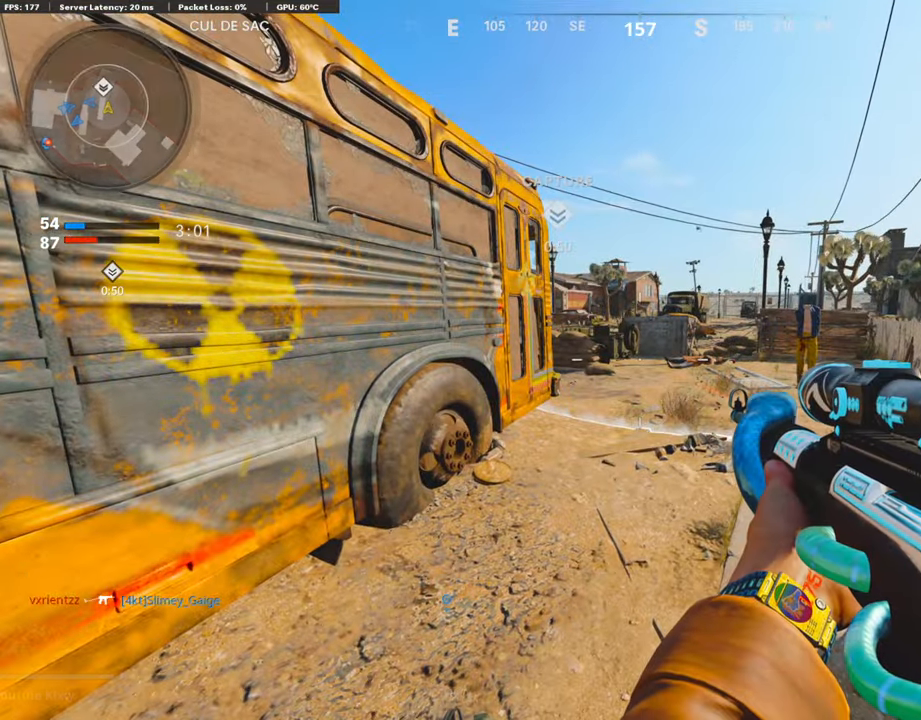
{"buttons": ["L3"], "left_stick": "up-right", "right_stick": "center", "events": [[420, "left_stick", "up-right"], [504, "L3", "down"]]}
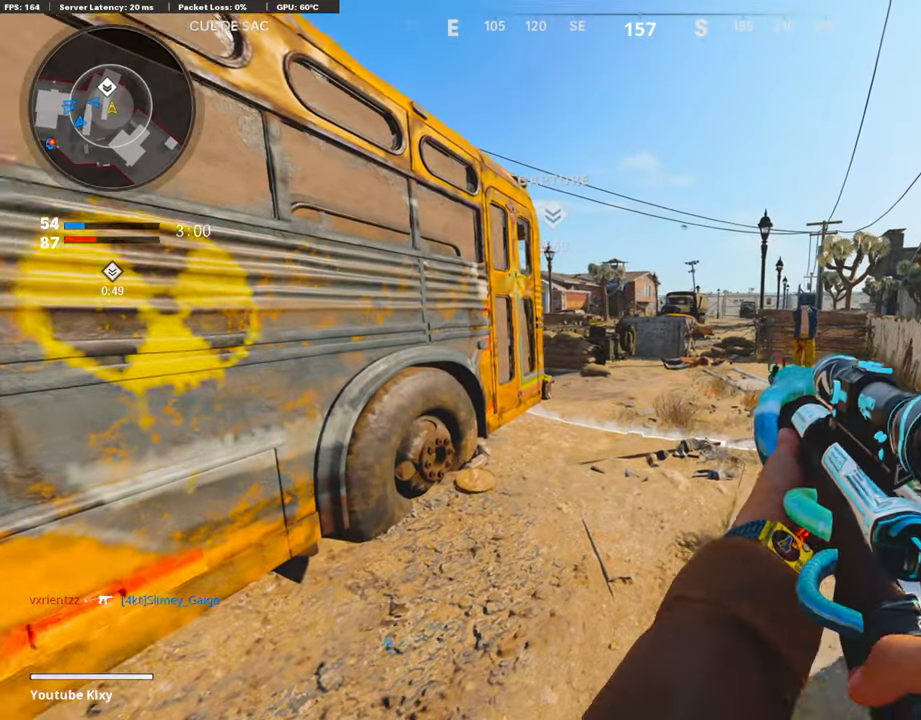
{"buttons": ["L3"], "left_stick": "up-right", "right_stick": "up-left", "events": [[100, "left_stick", "up"], [386, "right_stick", "left"], [453, "right_stick", "up-left"], [487, "left_stick", "up-right"]]}
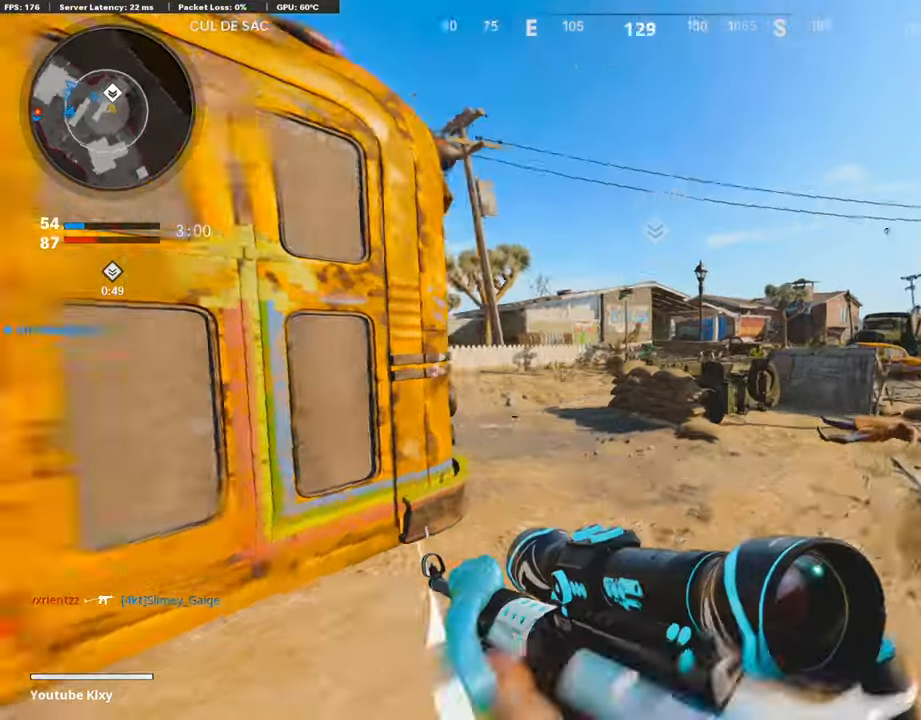
{"buttons": ["L1"], "left_stick": "right", "right_stick": "center", "events": [[16, "R3", "down"], [134, "L3", "up"], [134, "R3", "up"], [151, "right_stick", "center"], [201, "left_stick", "right"], [318, "CROSS", "down"], [402, "CROSS", "up"], [402, "right_stick", "down-left"], [503, "L1", "down"], [503, "right_stick", "center"]]}
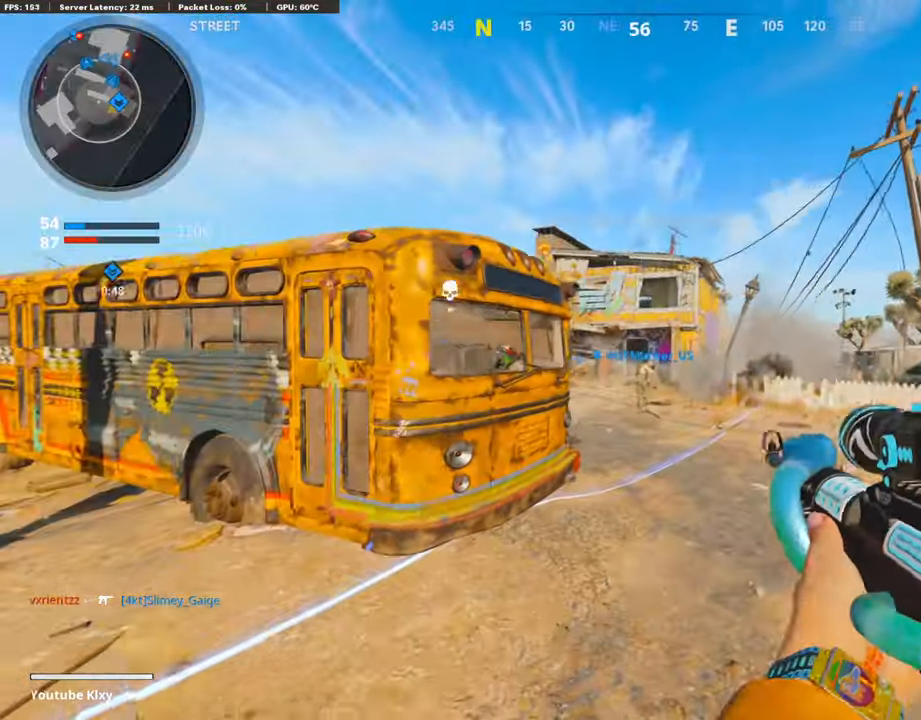
{"buttons": ["L1"], "left_stick": "right", "right_stick": "left", "events": [[352, "right_stick", "left"]]}
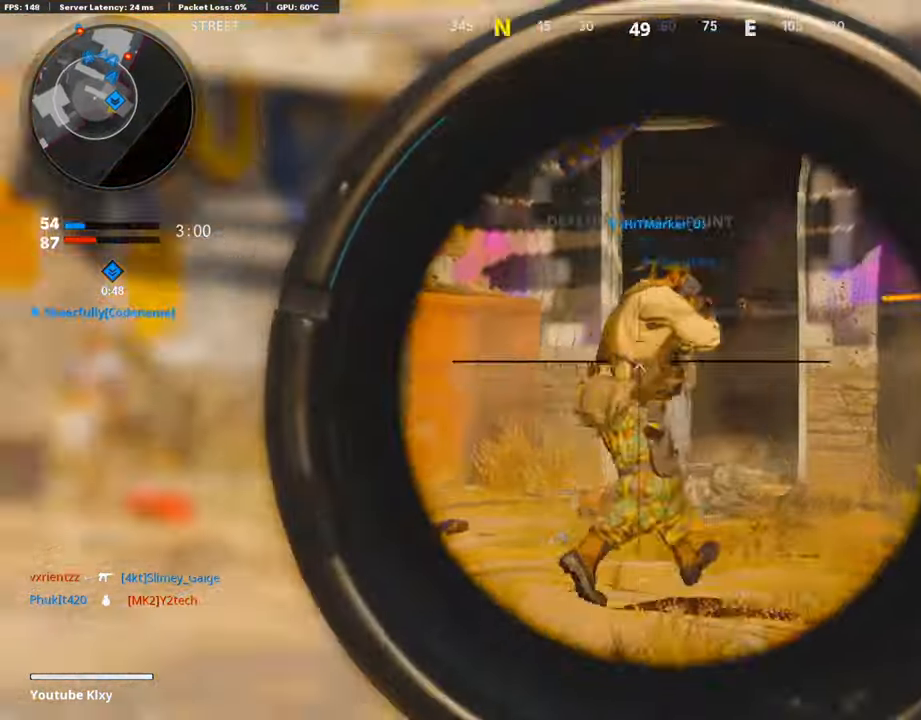
{"buttons": ["L1"], "left_stick": "right", "right_stick": "up", "events": [[17, "right_stick", "center"], [118, "right_stick", "right"], [252, "right_stick", "center"], [369, "right_stick", "up"]]}
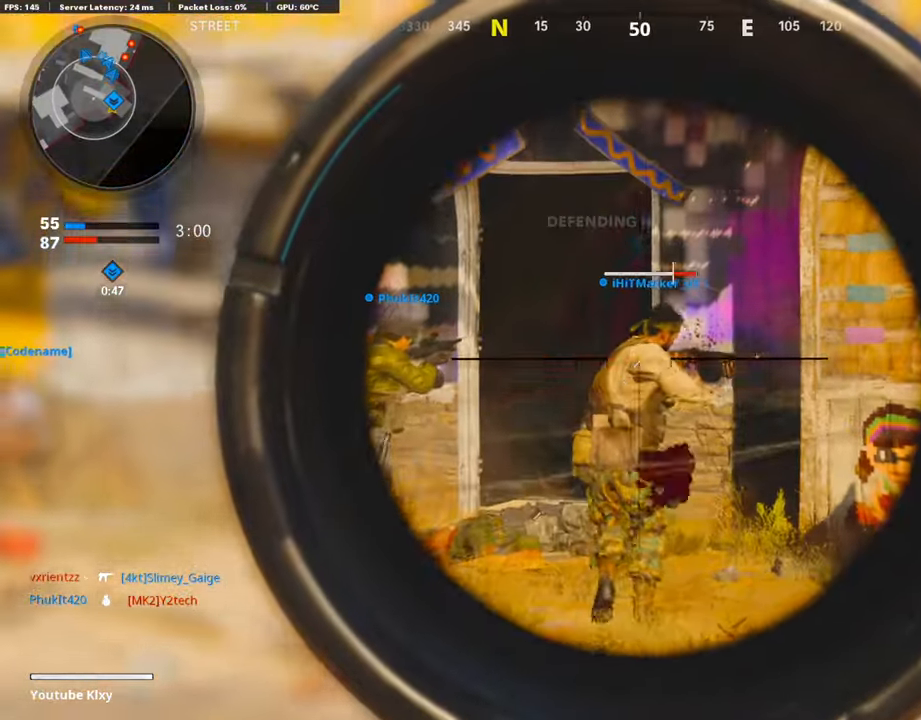
{"buttons": ["R3"], "left_stick": "up-right", "right_stick": "center", "events": [[134, "right_stick", "left"], [167, "L1", "up"], [251, "left_stick", "up-right"], [436, "R3", "down"], [436, "right_stick", "center"]]}
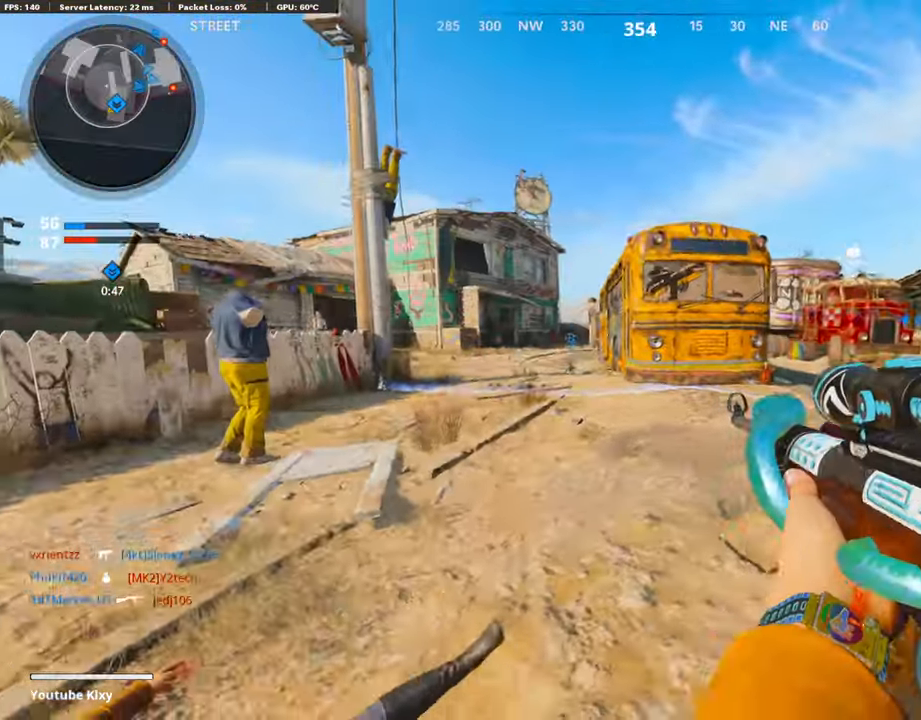
{"buttons": ["L3"], "left_stick": "up", "right_stick": "center", "events": [[218, "left_stick", "up-left"], [218, "right_stick", "left"], [252, "R3", "up"], [268, "left_stick", "center"], [336, "left_stick", "up"], [403, "L3", "down"], [403, "right_stick", "center"]]}
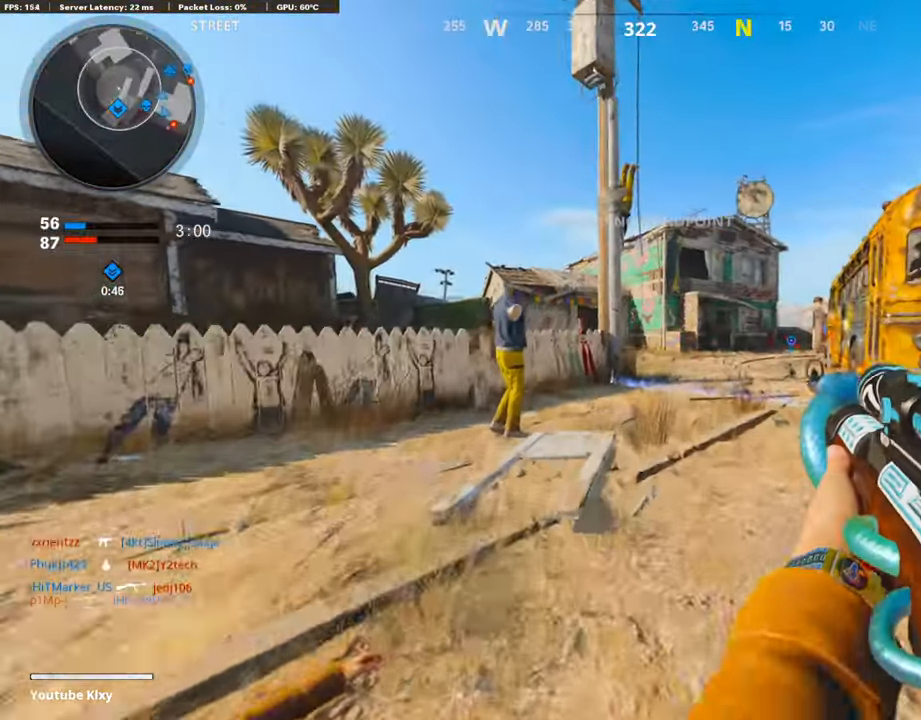
{"buttons": [], "left_stick": "up", "right_stick": "center", "events": [[67, "L3", "up"], [235, "right_stick", "left"], [486, "right_stick", "center"]]}
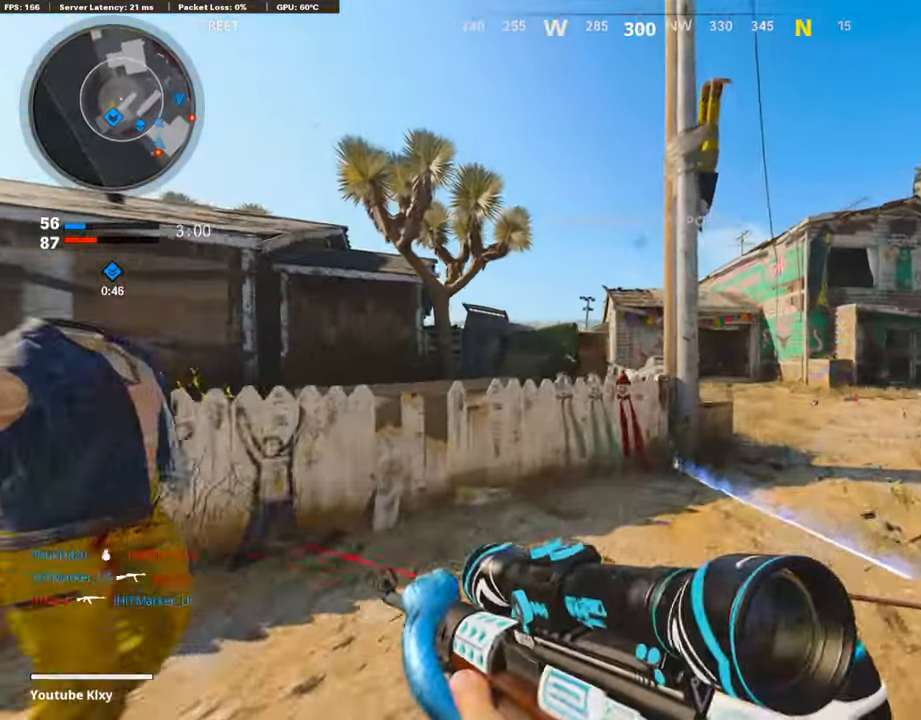
{"buttons": [], "left_stick": "up-left", "right_stick": "up", "events": [[84, "R2", "down"], [101, "right_stick", "up"], [151, "left_stick", "up-left"], [302, "R2", "up"]]}
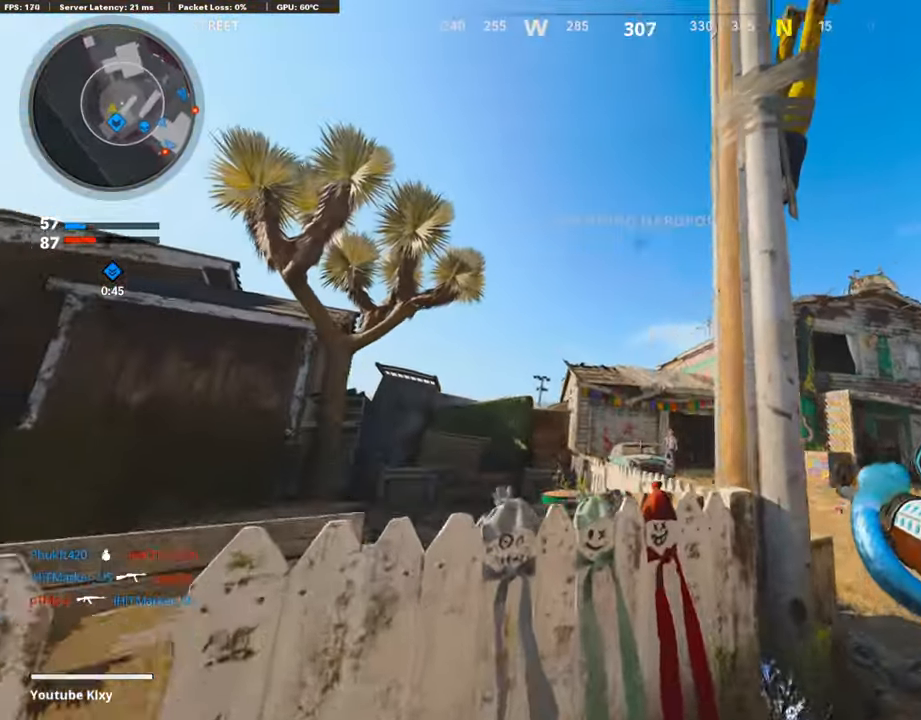
{"buttons": ["R3"], "left_stick": "up-right", "right_stick": "center", "events": [[84, "right_stick", "center"], [118, "R3", "down"], [151, "R1", "down"], [151, "left_stick", "center"], [235, "left_stick", "left"], [336, "R1", "up"], [369, "left_stick", "up"], [453, "left_stick", "up-right"]]}
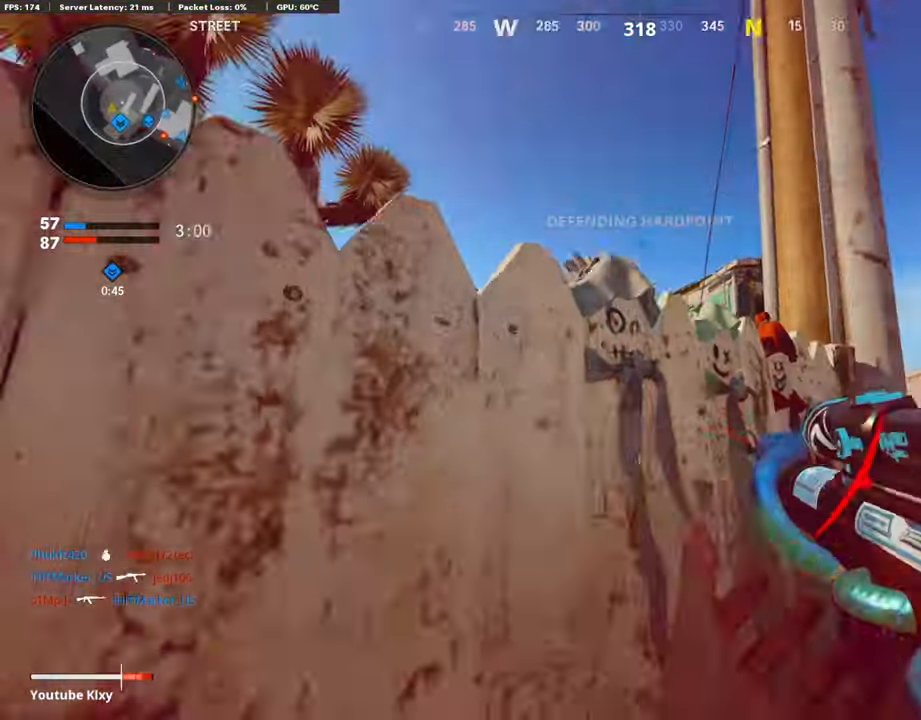
{"buttons": ["L2"], "left_stick": "up", "right_stick": "center", "events": [[184, "L3", "down"], [184, "R3", "up"], [184, "left_stick", "up"], [184, "right_stick", "right"], [268, "L3", "up"], [335, "right_stick", "center"], [386, "L2", "down"], [386, "L3", "down"], [386, "right_stick", "left"], [470, "right_stick", "center"], [503, "L3", "up"]]}
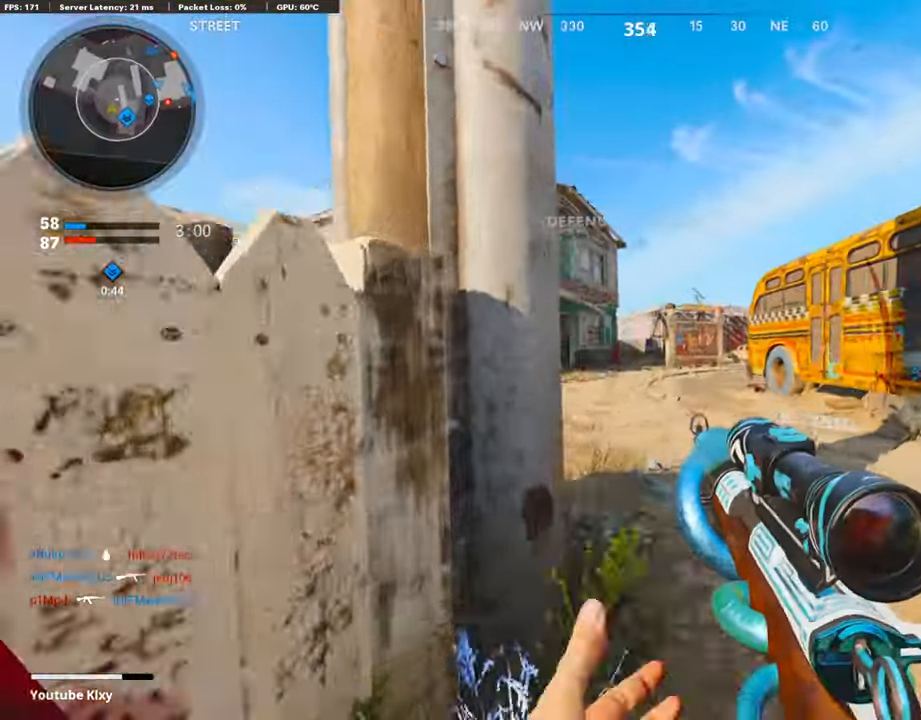
{"buttons": [], "left_stick": "down-left", "right_stick": "center", "events": [[34, "L2", "up"], [134, "right_stick", "down"], [185, "right_stick", "left"], [218, "L3", "down"], [353, "L3", "up"], [353, "right_stick", "center"], [453, "left_stick", "down-left"]]}
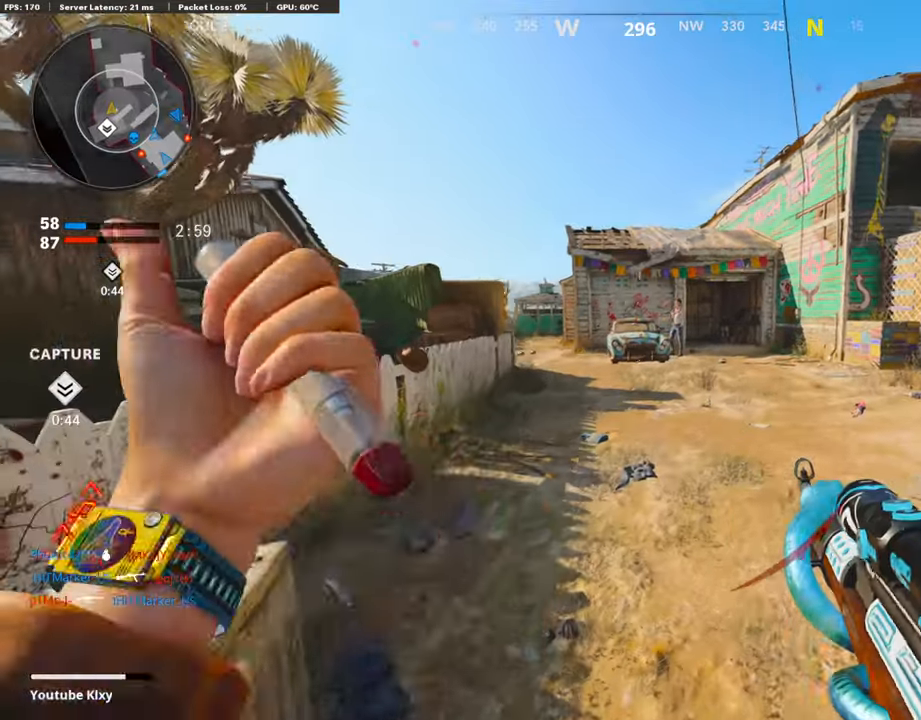
{"buttons": [], "left_stick": "up-left", "right_stick": "left", "events": [[151, "R3", "down"], [252, "R3", "up"], [252, "right_stick", "left"], [285, "left_stick", "center"], [369, "left_stick", "right"], [403, "R3", "down"], [453, "left_stick", "center"], [503, "R3", "up"], [503, "left_stick", "up-left"]]}
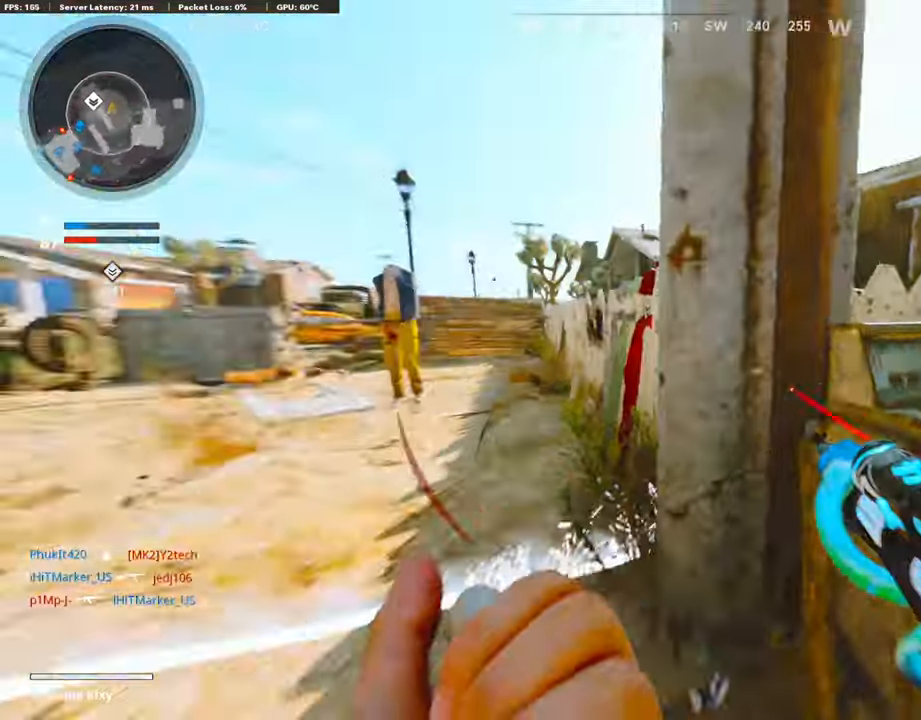
{"buttons": ["R3"], "left_stick": "up-right", "right_stick": "center", "events": [[84, "left_stick", "up"], [101, "L3", "down"], [134, "right_stick", "center"], [185, "left_stick", "up-right"], [252, "right_stick", "left"], [336, "L3", "up"], [353, "right_stick", "center"], [453, "R3", "down"]]}
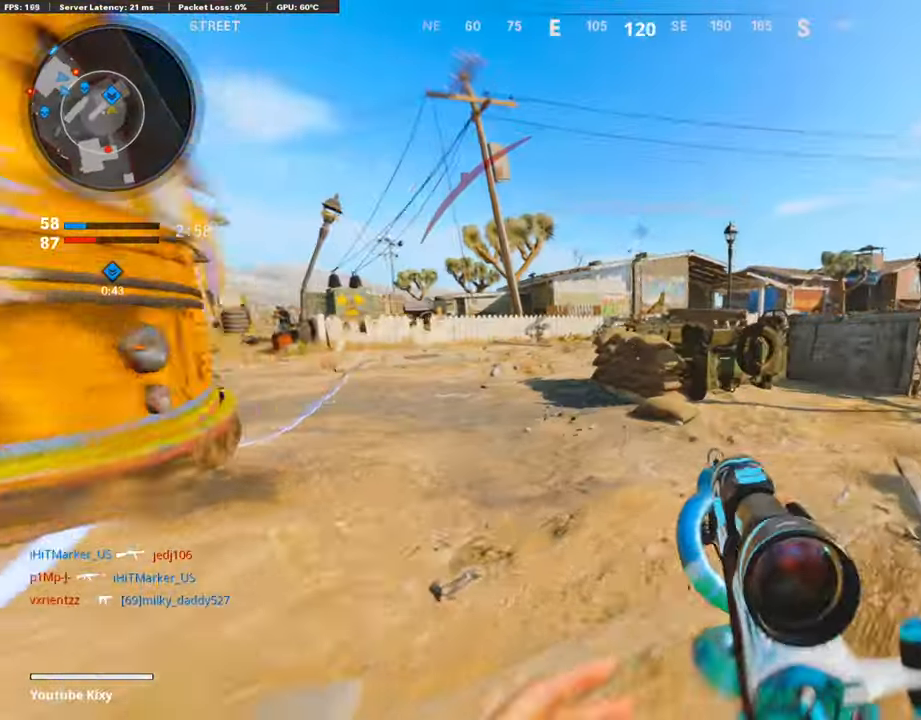
{"buttons": ["L1"], "left_stick": "right", "right_stick": "center", "events": [[100, "R3", "up"], [100, "right_stick", "left"], [268, "right_stick", "center"], [318, "L1", "down"], [335, "CROSS", "down"], [402, "left_stick", "right"], [436, "CROSS", "up"]]}
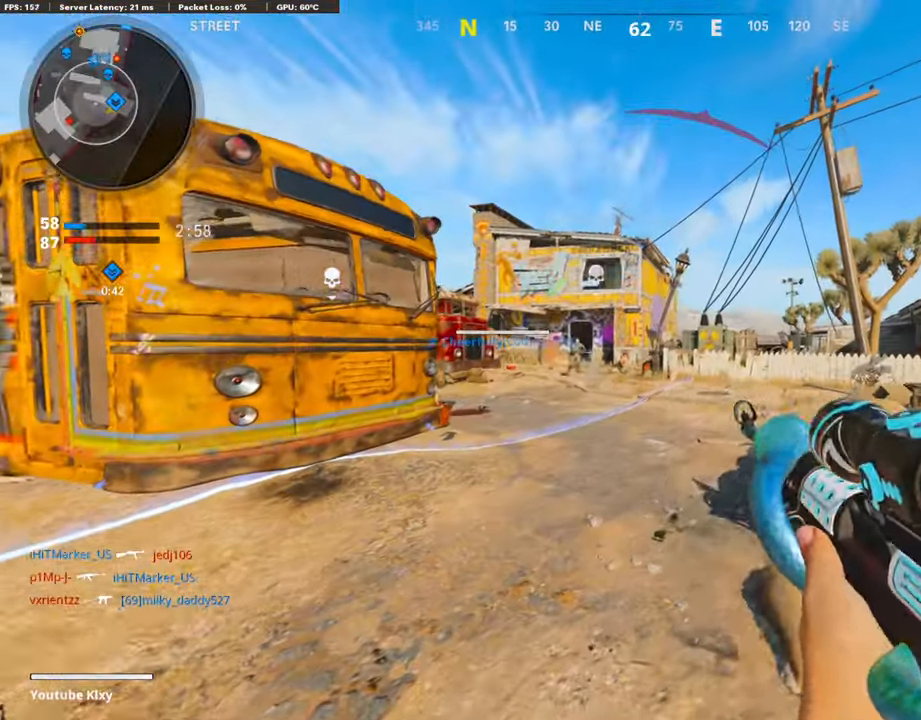
{"buttons": ["L1"], "left_stick": "right", "right_stick": "up-right", "events": [[168, "right_stick", "left"], [285, "left_stick", "center"], [285, "right_stick", "center"], [352, "right_stick", "up"], [386, "left_stick", "right"], [436, "right_stick", "up-right"]]}
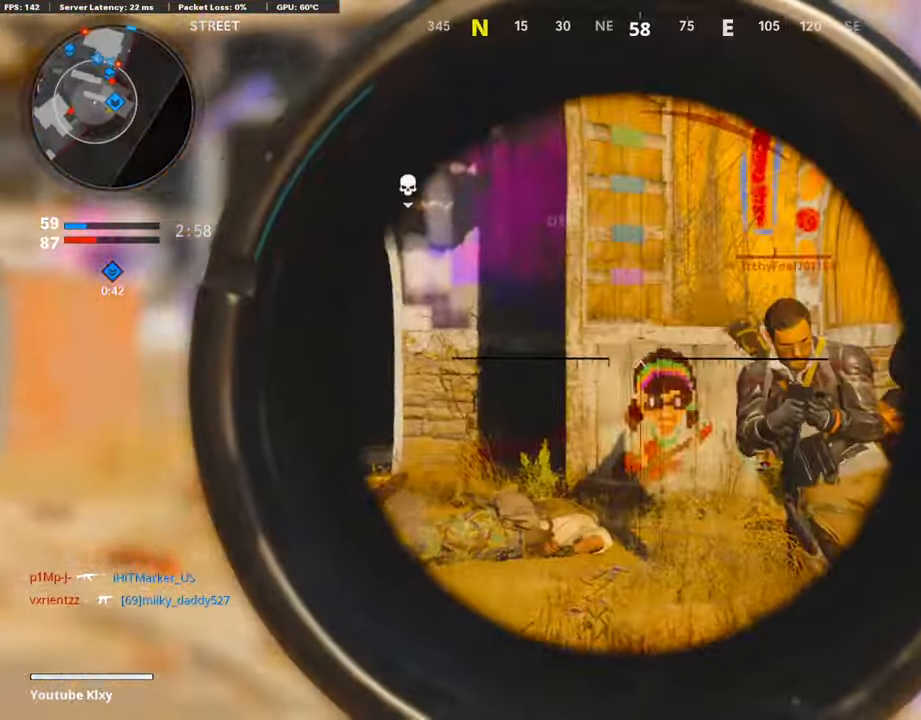
{"buttons": [], "left_stick": "up-right", "right_stick": "left", "events": [[34, "R1", "down"], [67, "L1", "up"], [118, "right_stick", "down-right"], [168, "R1", "up"], [218, "left_stick", "up-right"], [218, "right_stick", "center"], [302, "right_stick", "left"], [319, "R3", "down"], [353, "right_stick", "center"], [487, "R3", "up"], [487, "right_stick", "left"]]}
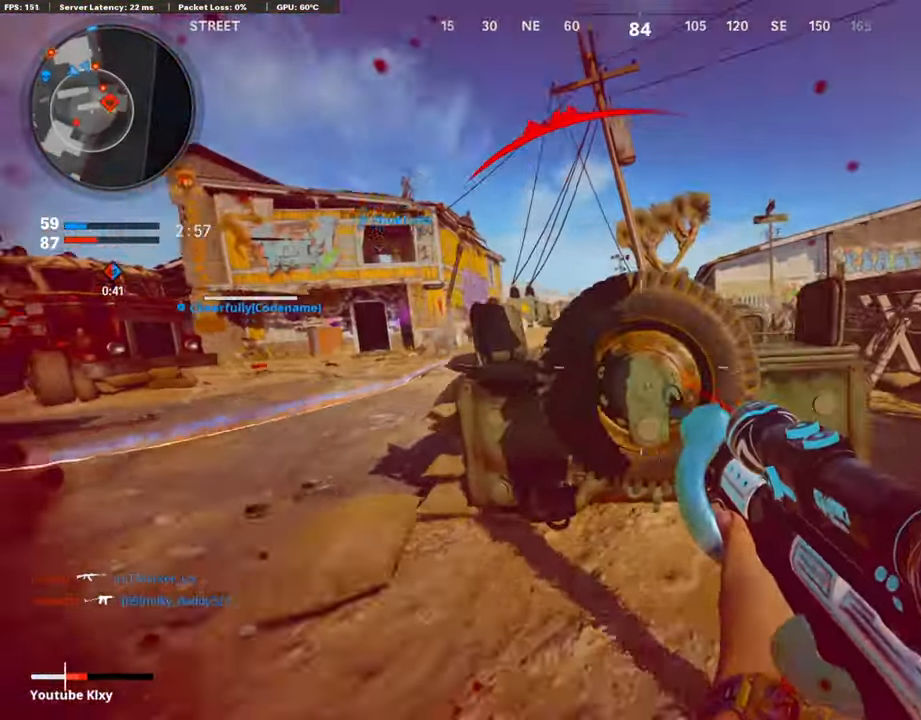
{"buttons": [], "left_stick": "center", "right_stick": "center", "events": [[67, "R3", "down"], [134, "right_stick", "center"], [352, "left_stick", "left"], [419, "R3", "up"], [453, "left_stick", "center"]]}
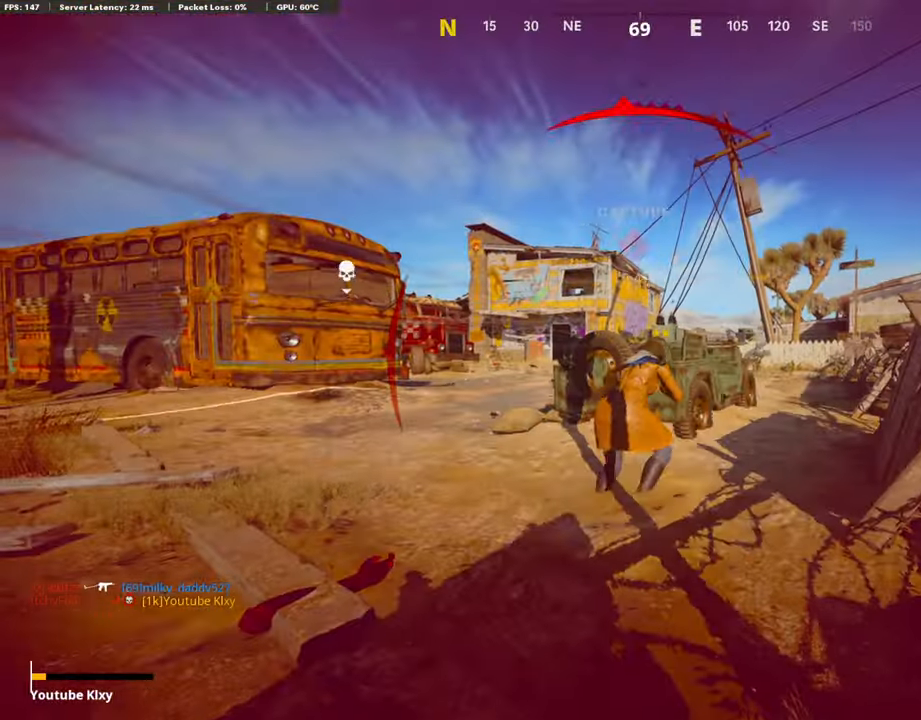
{"buttons": [], "left_stick": "center", "right_stick": "center", "events": [[17, "TRIANGLE", "down"], [118, "TRIANGLE", "up"]]}
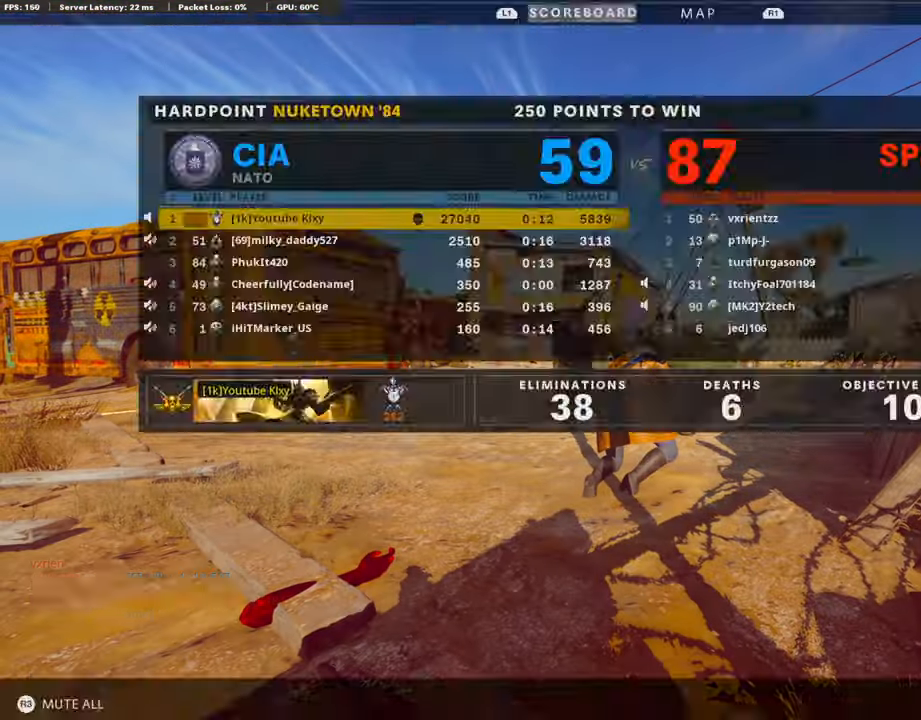
{"buttons": [], "left_stick": "center", "right_stick": "center", "events": []}
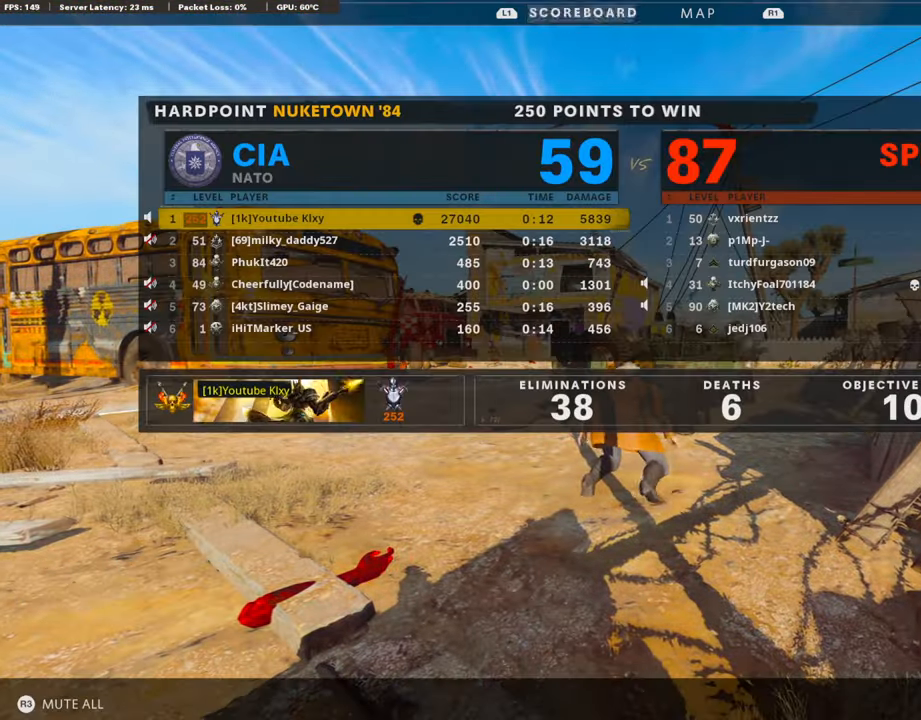
{"buttons": [], "left_stick": "center", "right_stick": "center", "events": [[185, "SQUARE", "down"], [235, "CROSS", "down"], [319, "CROSS", "up"], [352, "SQUARE", "up"]]}
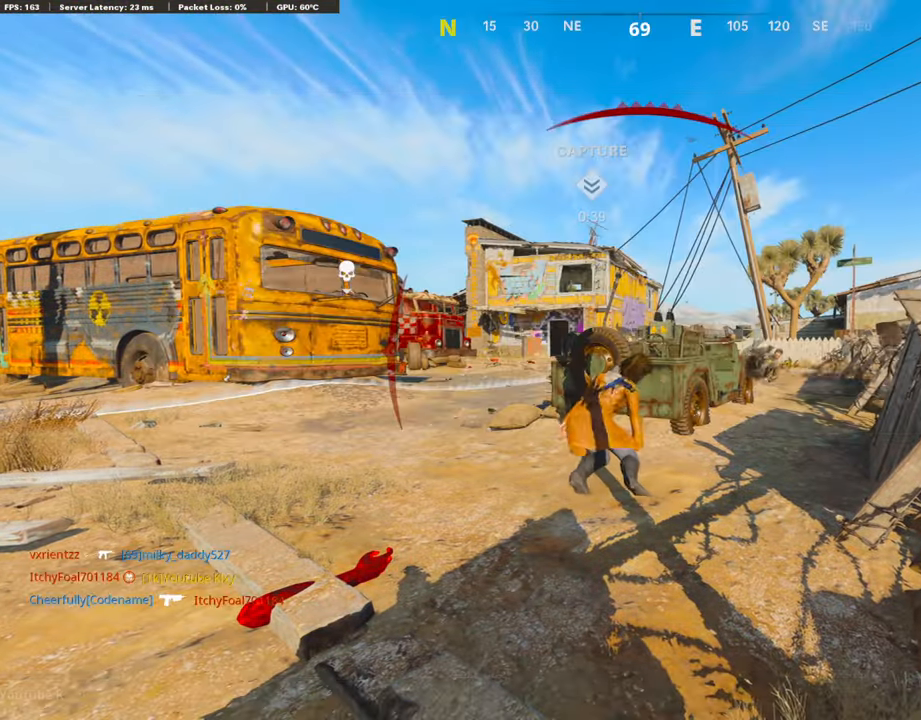
{"buttons": ["CROSS", "SQUARE"], "left_stick": "up", "right_stick": "center", "events": [[34, "SQUARE", "down"], [68, "CROSS", "down"], [168, "SQUARE", "up"], [185, "CROSS", "up"], [219, "CROSS", "down"], [252, "SQUARE", "down"], [336, "SQUARE", "up"], [336, "left_stick", "up-right"], [370, "CROSS", "up"], [403, "CROSS", "down"], [437, "SQUARE", "down"], [437, "left_stick", "up"]]}
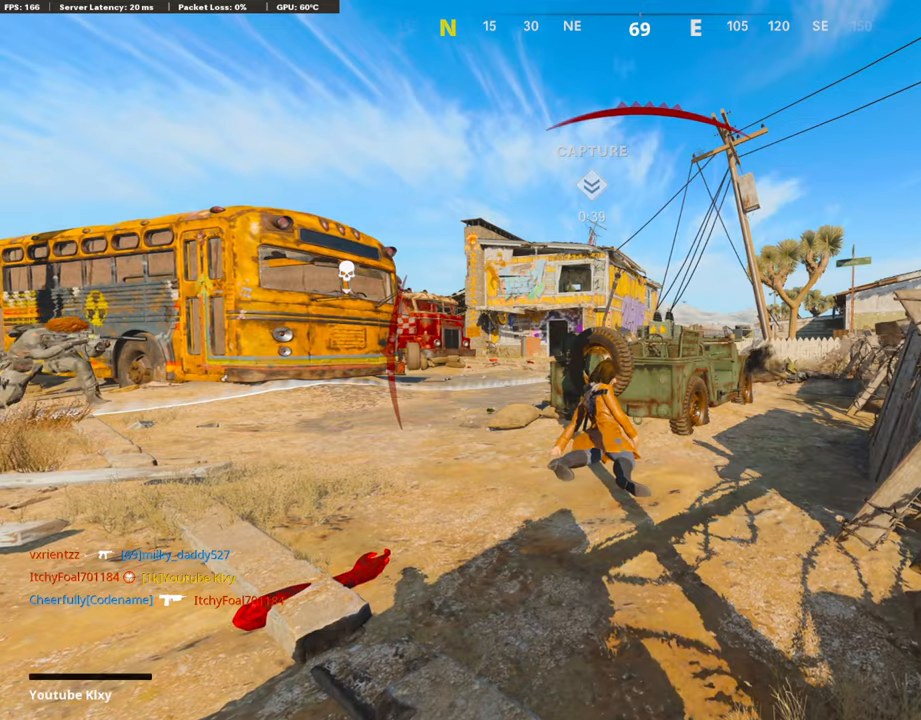
{"buttons": ["TRIANGLE"], "left_stick": "up", "right_stick": "center", "events": [[34, "SQUARE", "up"], [67, "CROSS", "up"], [67, "L3", "down"], [118, "CROSS", "down"], [118, "SQUARE", "down"], [168, "L3", "up"], [218, "CROSS", "up"], [218, "SQUARE", "up"], [252, "L3", "down"], [302, "CROSS", "down"], [369, "CROSS", "up"], [386, "L3", "up"], [487, "TRIANGLE", "down"]]}
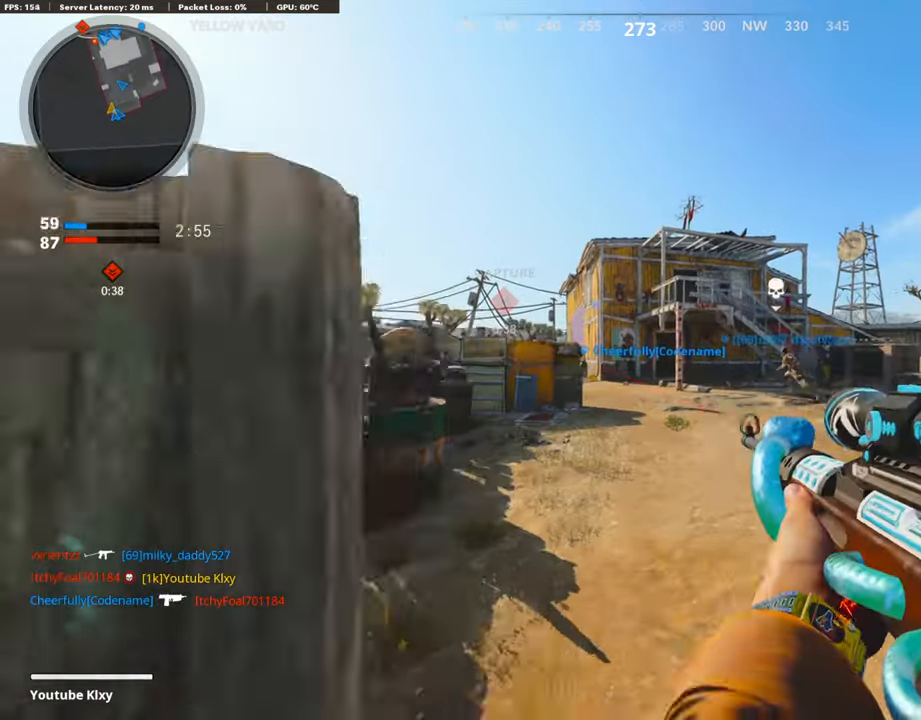
{"buttons": [], "left_stick": "up", "right_stick": "center", "events": [[67, "TRIANGLE", "up"], [268, "right_stick", "left"], [386, "right_stick", "center"], [402, "CROSS", "down"], [486, "CROSS", "up"]]}